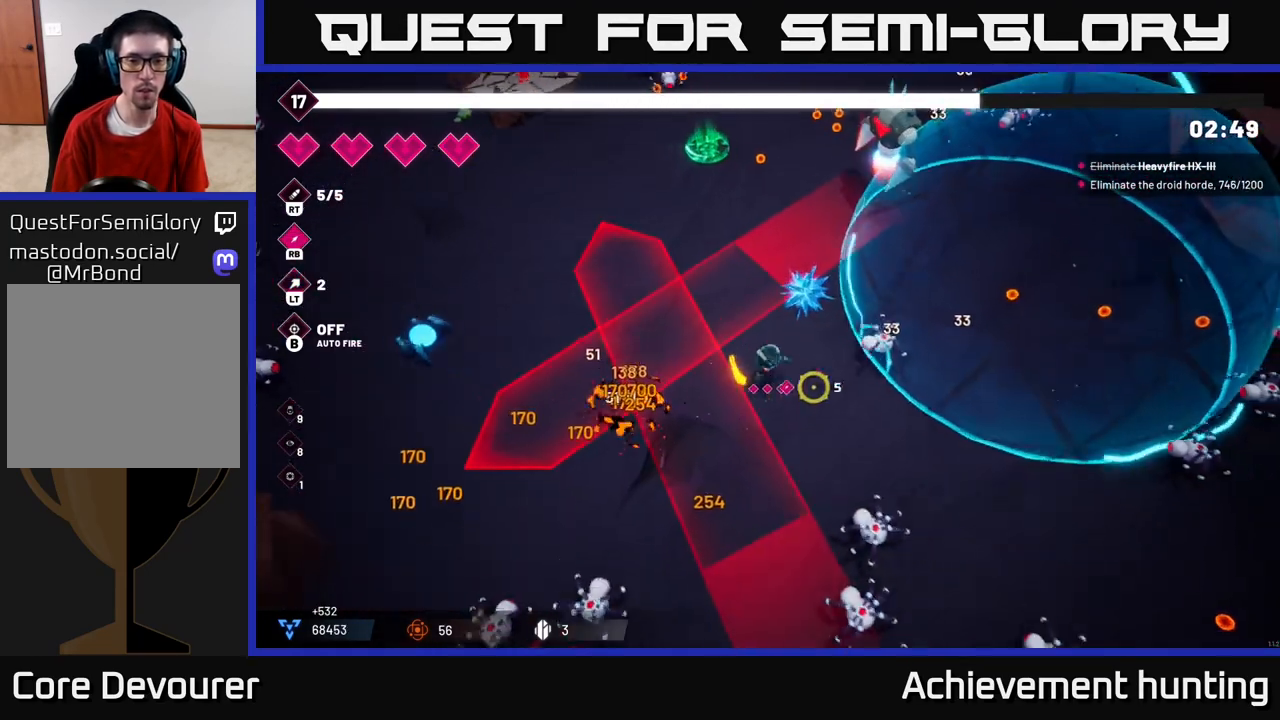
Gameplay with a controller (Xbox layout); each line is a JSON object with the inputs held at the frame after it. "events" lists button and stick changes between this image and that frame as [ms after this image, input, new state], when the widget could be followed in between.
{"buttons": [], "left_stick": "center", "right_stick": "down", "events": [[117, "left_stick", "center"], [150, "R2", "down"], [233, "left_stick", "down-right"], [250, "right_stick", "down-right"], [367, "right_stick", "down"], [417, "R2", "up"], [433, "left_stick", "center"]]}
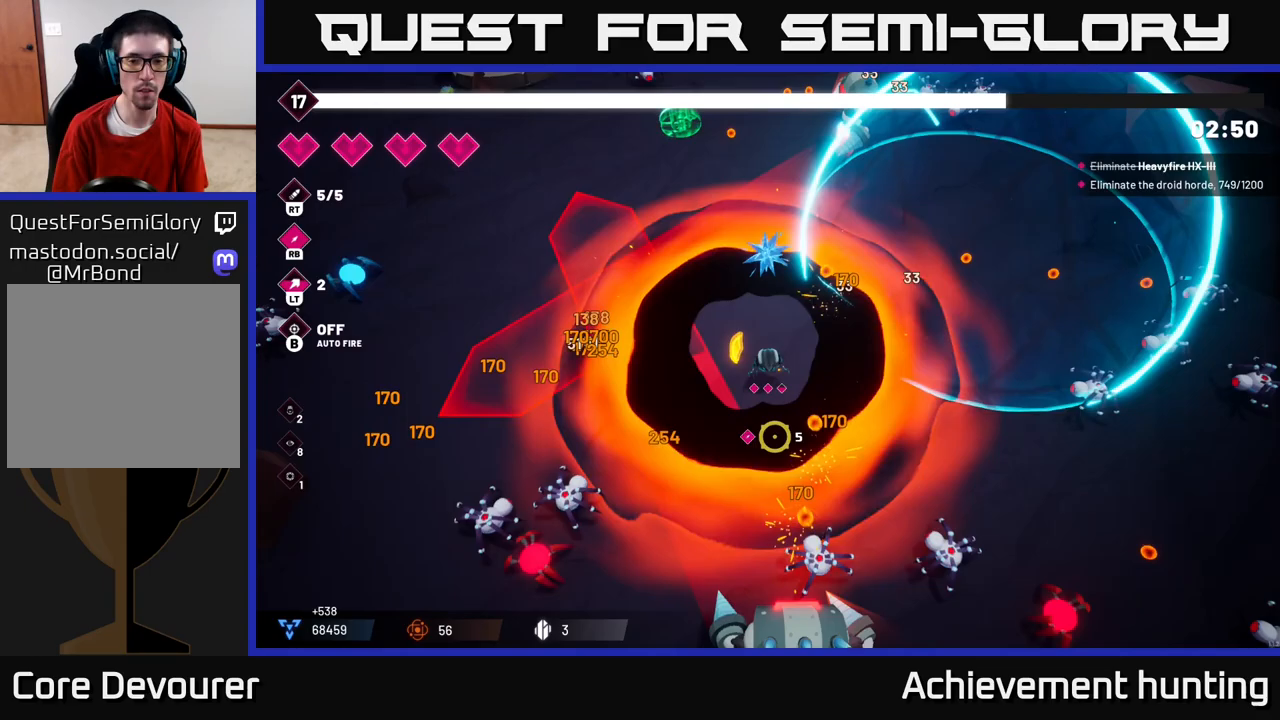
{"buttons": [], "left_stick": "up", "right_stick": "up-left", "events": [[83, "left_stick", "down-right"], [150, "R2", "down"], [150, "right_stick", "down-right"], [300, "left_stick", "up"], [333, "R2", "up"], [400, "right_stick", "down-left"], [500, "right_stick", "up-left"]]}
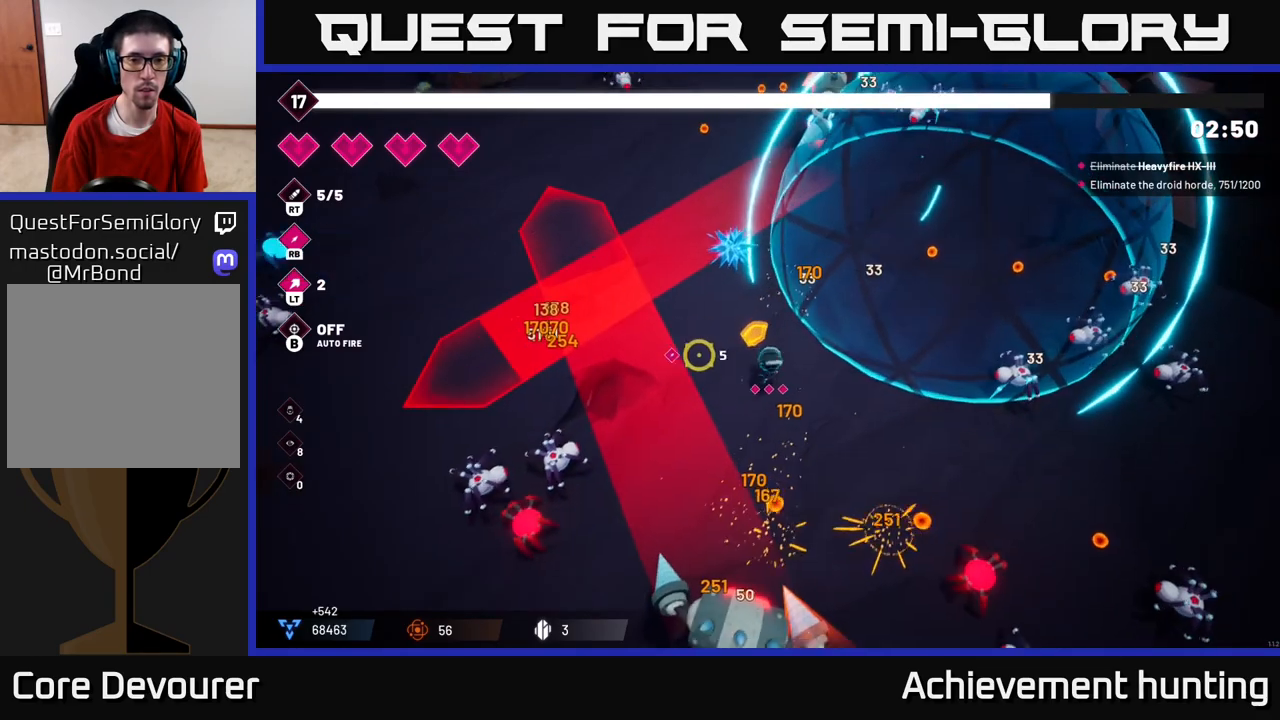
{"buttons": ["R1"], "left_stick": "down-left", "right_stick": "left", "events": [[50, "left_stick", "up-left"], [200, "R2", "down"], [250, "right_stick", "left"], [267, "left_stick", "center"], [350, "R2", "up"], [417, "left_stick", "down-left"], [500, "R1", "down"]]}
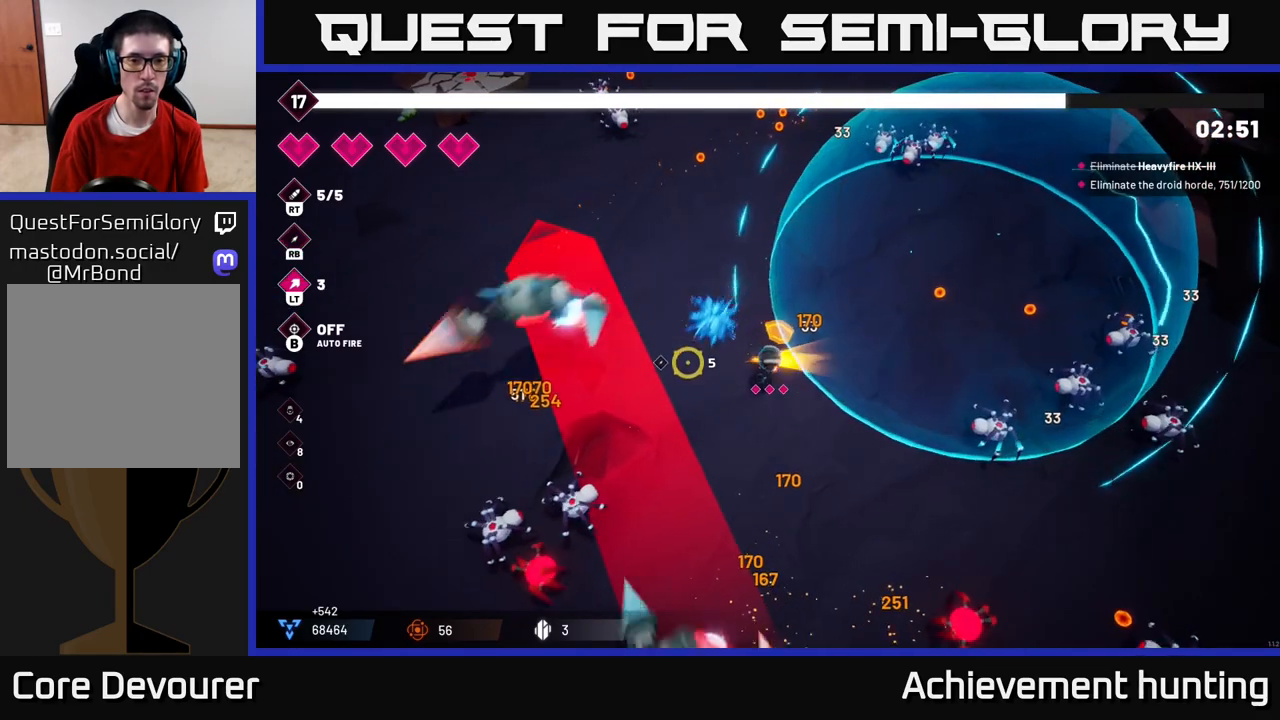
{"buttons": ["R2"], "left_stick": "left", "right_stick": "left", "events": [[17, "left_stick", "center"], [100, "R1", "up"], [267, "left_stick", "up-left"], [283, "R2", "down"], [500, "left_stick", "left"]]}
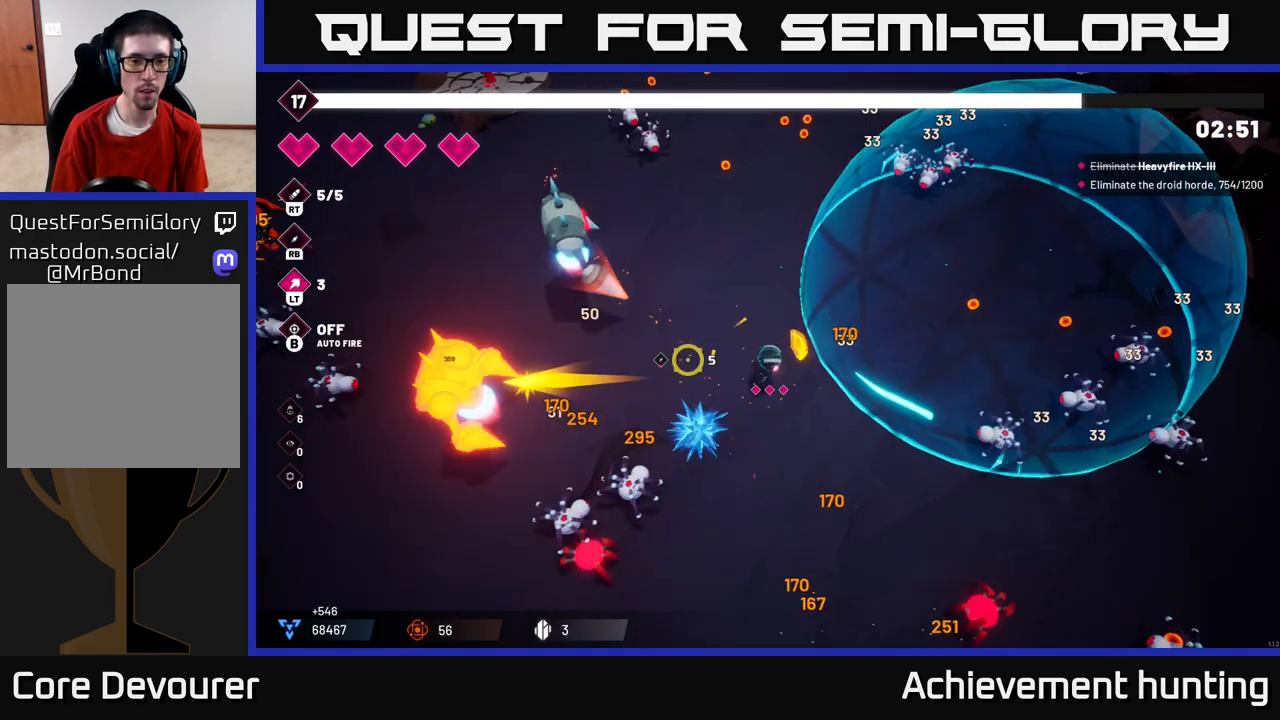
{"buttons": ["R2"], "left_stick": "up-left", "right_stick": "left", "events": [[217, "left_stick", "up-left"]]}
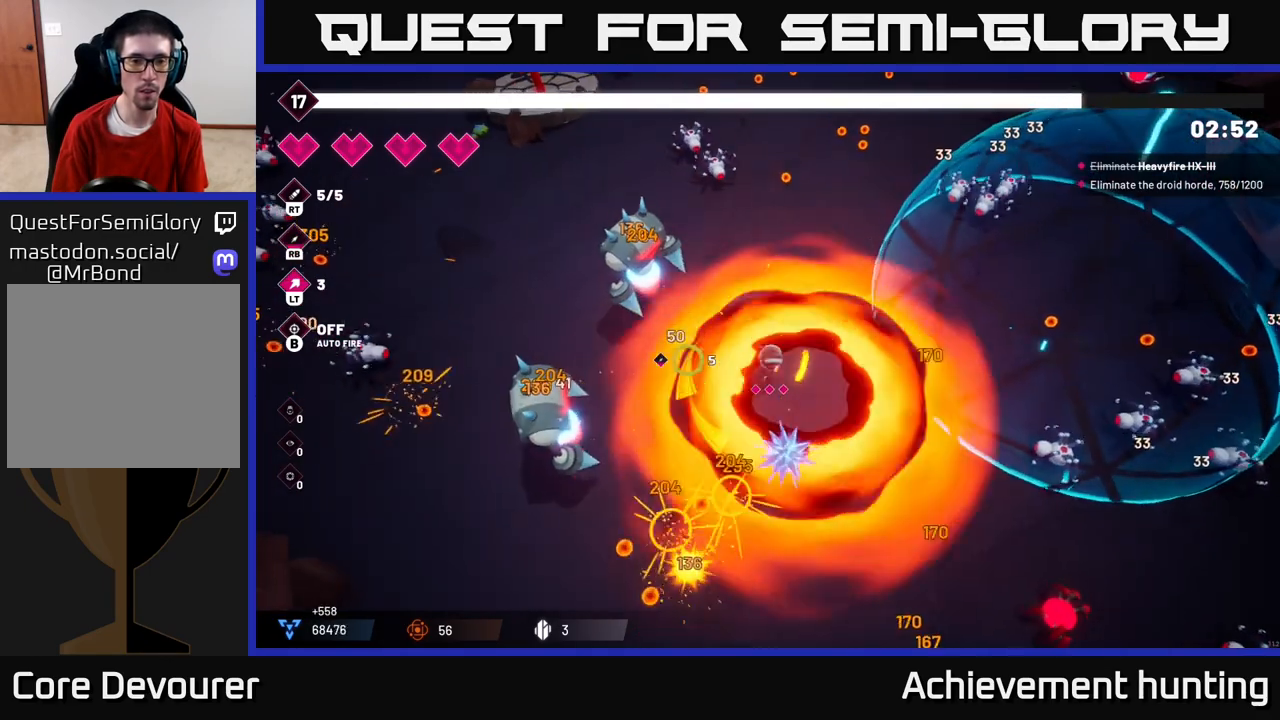
{"buttons": ["R2"], "left_stick": "center", "right_stick": "left", "events": [[17, "left_stick", "left"], [350, "left_stick", "center"]]}
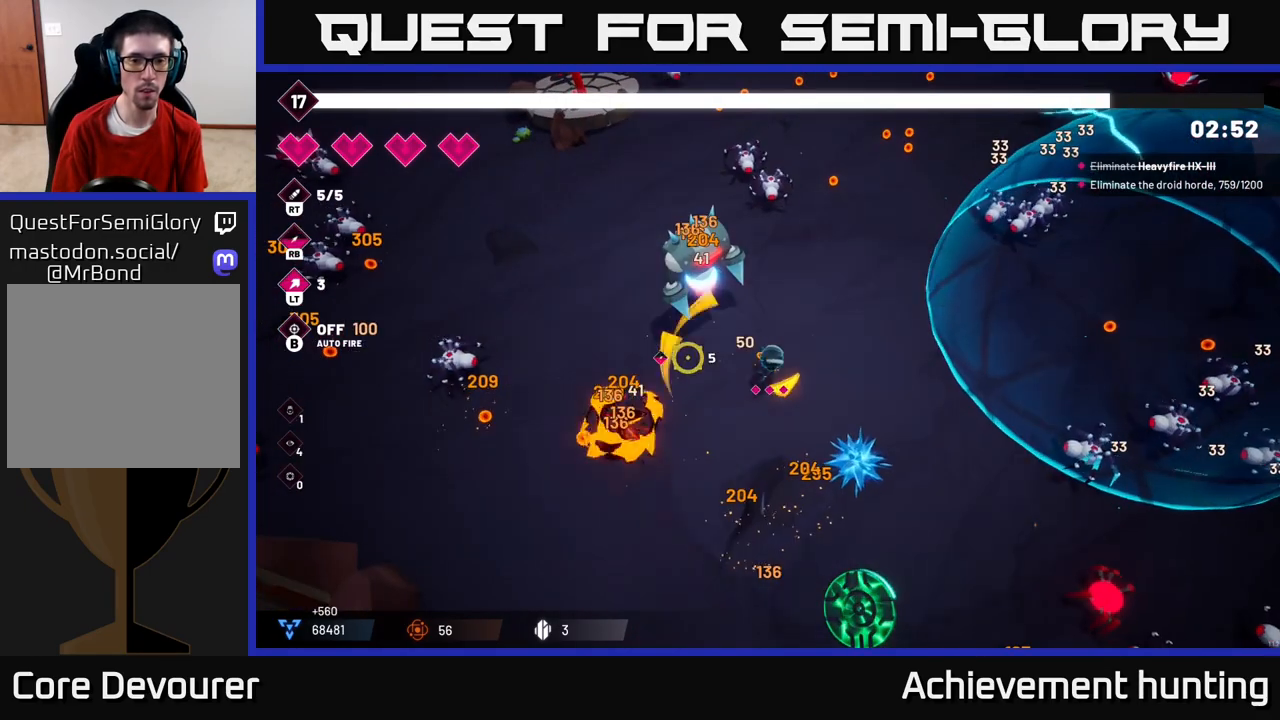
{"buttons": ["R2"], "left_stick": "center", "right_stick": "left", "events": []}
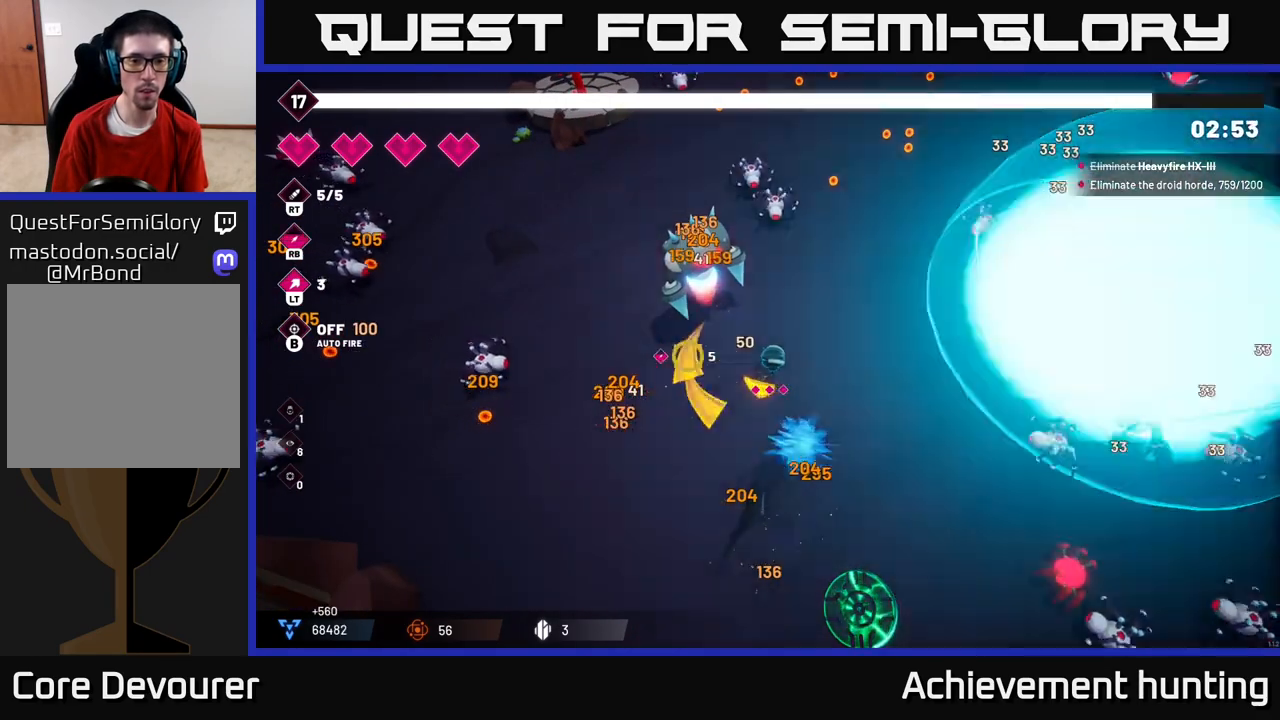
{"buttons": ["R2"], "left_stick": "left", "right_stick": "up-left", "events": [[233, "right_stick", "up-left"], [400, "left_stick", "left"]]}
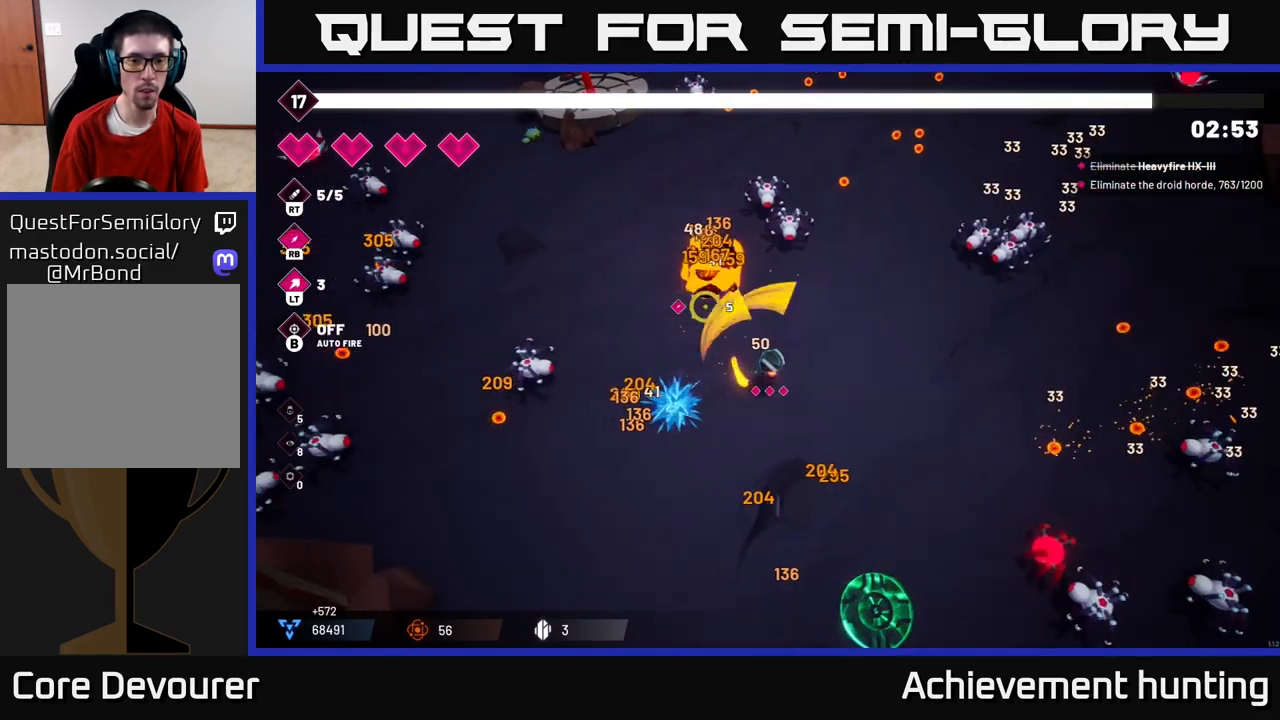
{"buttons": [], "left_stick": "up-right", "right_stick": "right", "events": [[83, "L2", "down"], [183, "L2", "up"], [200, "left_stick", "up"], [217, "right_stick", "up-right"], [267, "L2", "down"], [283, "R2", "up"], [300, "right_stick", "right"], [317, "L2", "up"], [400, "left_stick", "up-right"]]}
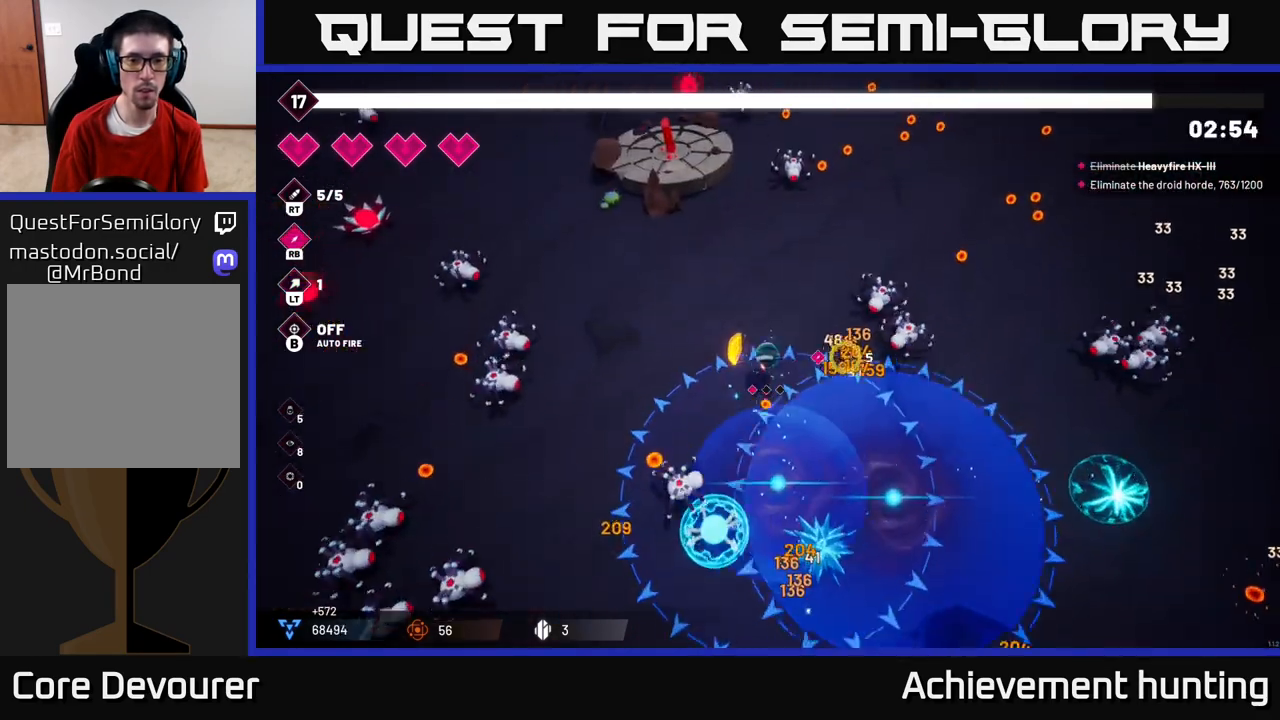
{"buttons": [], "left_stick": "up-right", "right_stick": "up", "events": [[100, "R2", "down"], [217, "left_stick", "up"], [317, "R2", "up"], [433, "left_stick", "up-right"], [483, "right_stick", "up"]]}
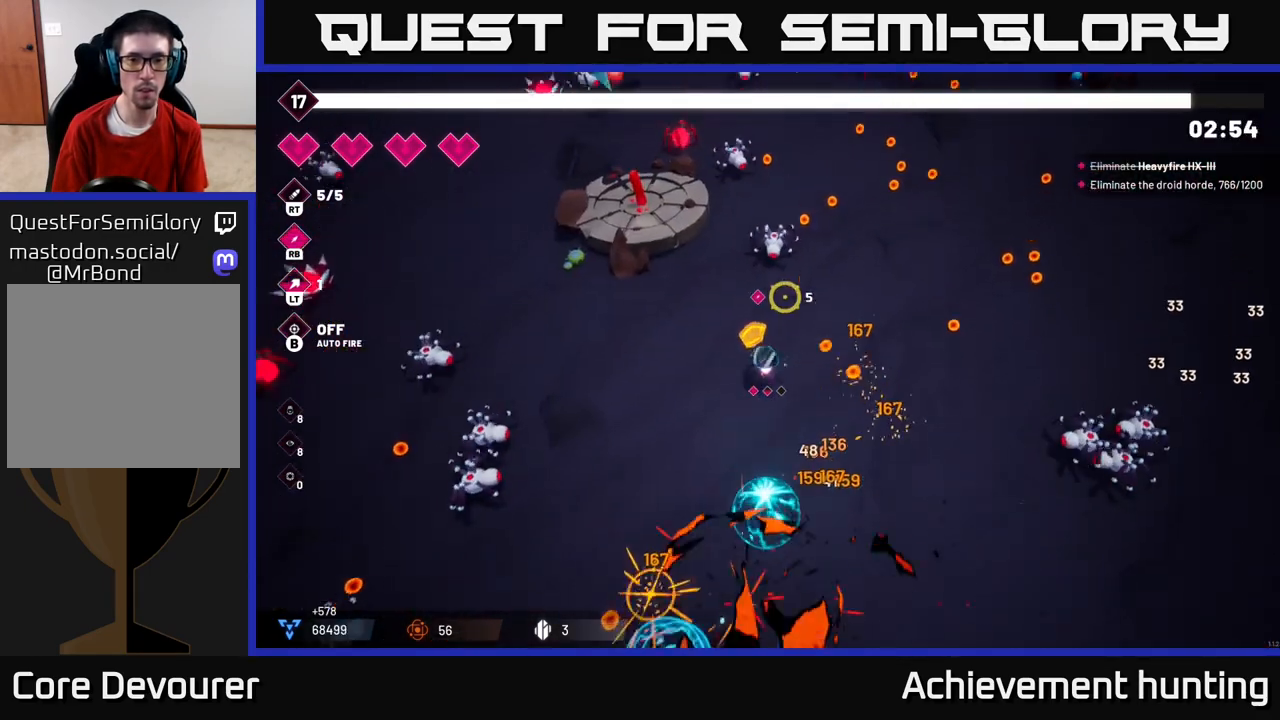
{"buttons": [], "left_stick": "up-right", "right_stick": "up-right", "events": [[150, "R2", "down"], [283, "right_stick", "up-right"], [317, "R2", "up"]]}
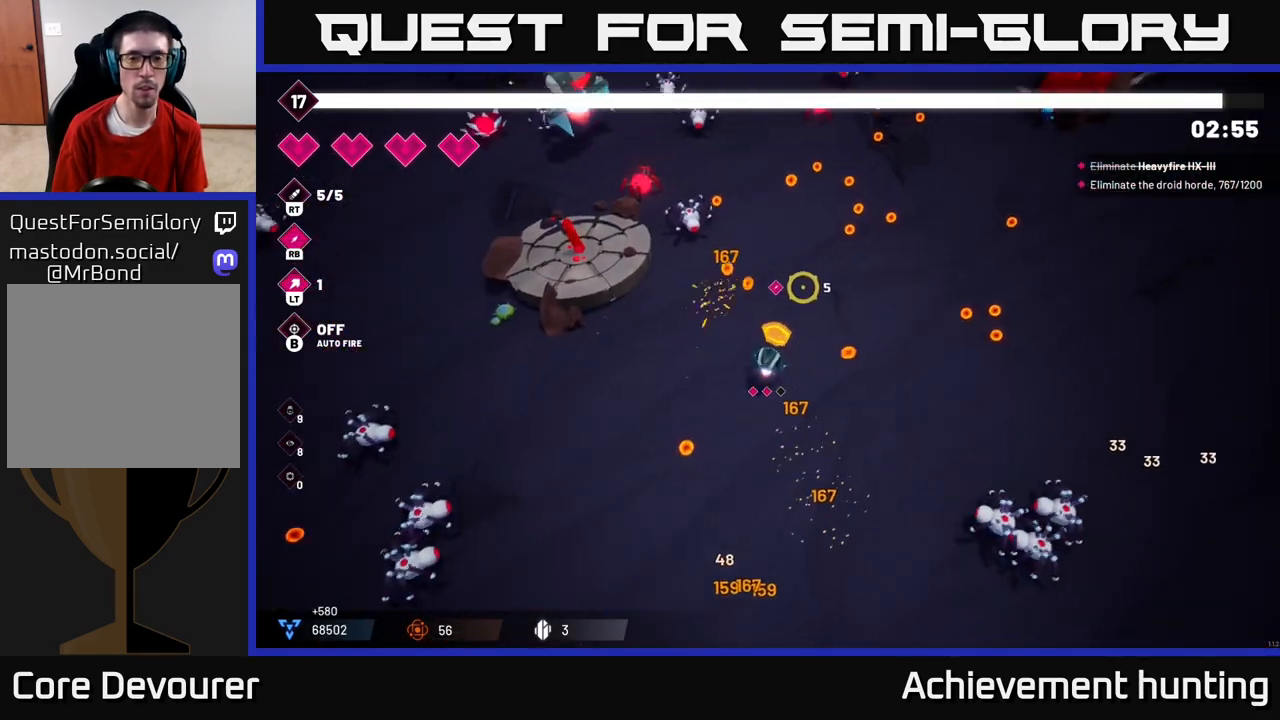
{"buttons": [], "left_stick": "up-right", "right_stick": "up", "events": [[17, "right_stick", "up"]]}
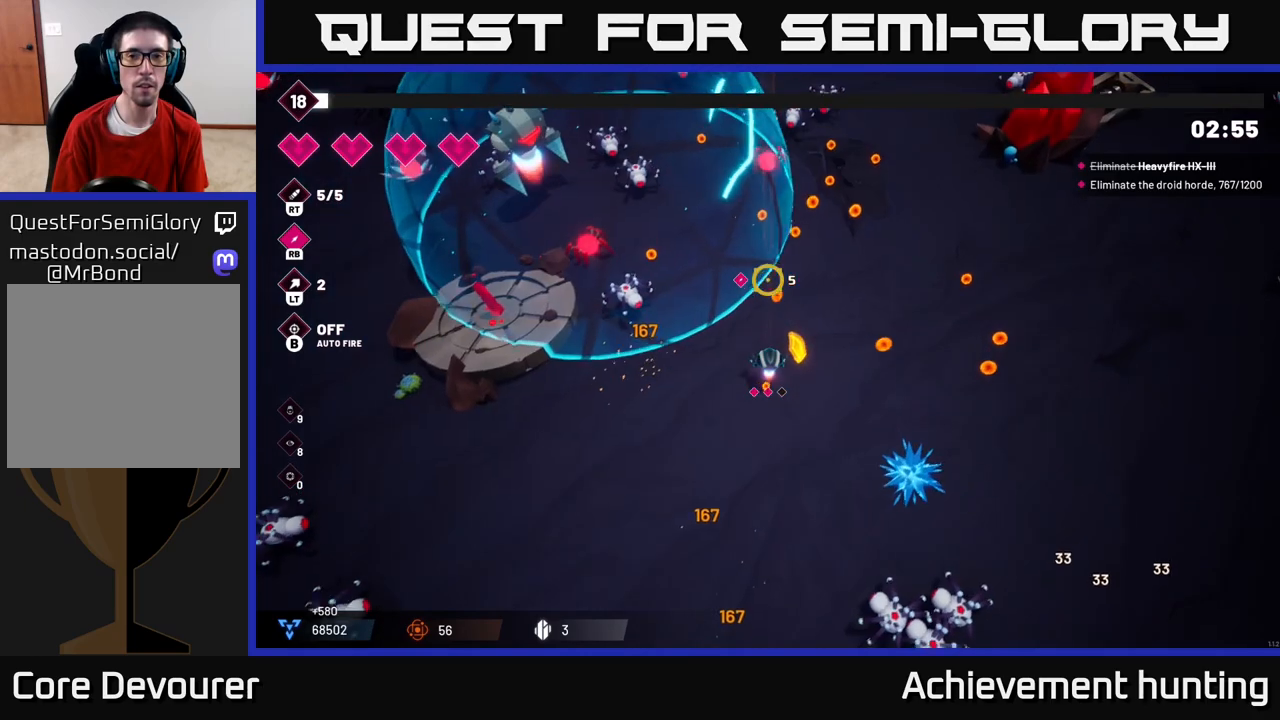
{"buttons": [], "left_stick": "up", "right_stick": "up", "events": [[67, "left_stick", "up"]]}
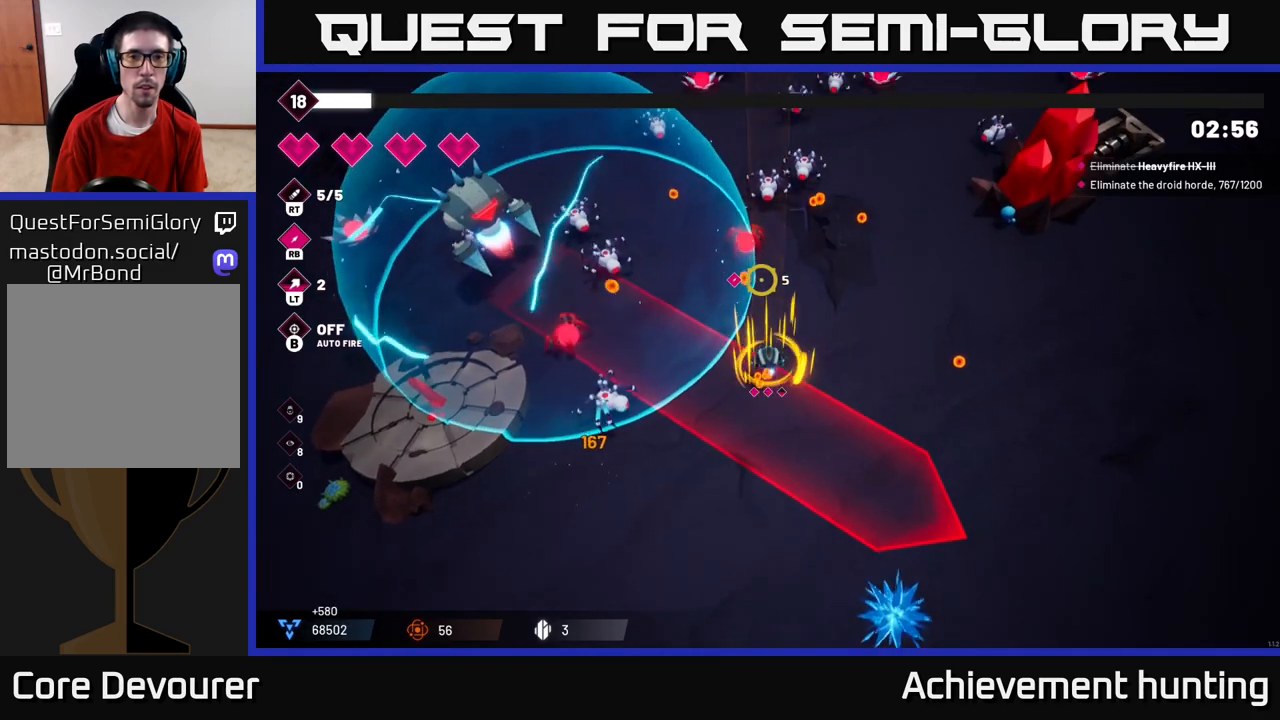
{"buttons": [], "left_stick": "up-right", "right_stick": "up-left", "events": [[200, "R2", "down"], [217, "left_stick", "up-right"], [350, "R2", "up"], [383, "right_stick", "up-left"]]}
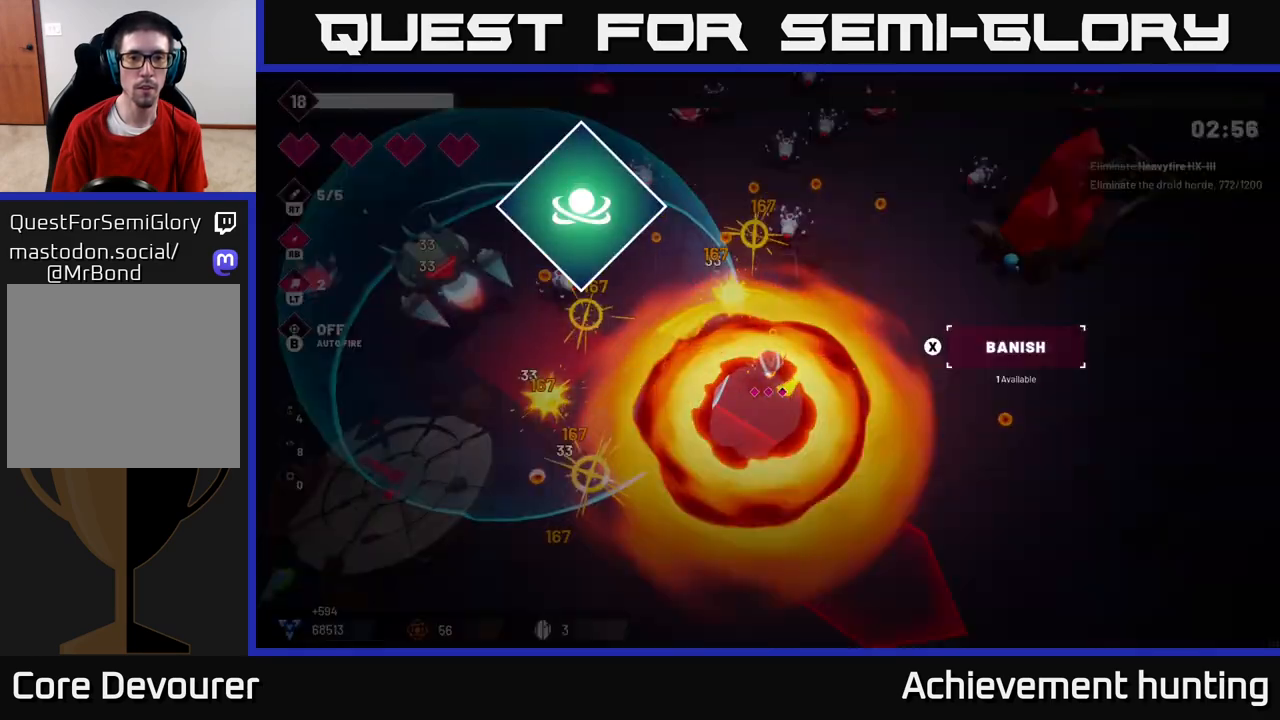
{"buttons": [], "left_stick": "center", "right_stick": "center", "events": [[133, "left_stick", "up"], [317, "left_stick", "center"], [350, "right_stick", "center"]]}
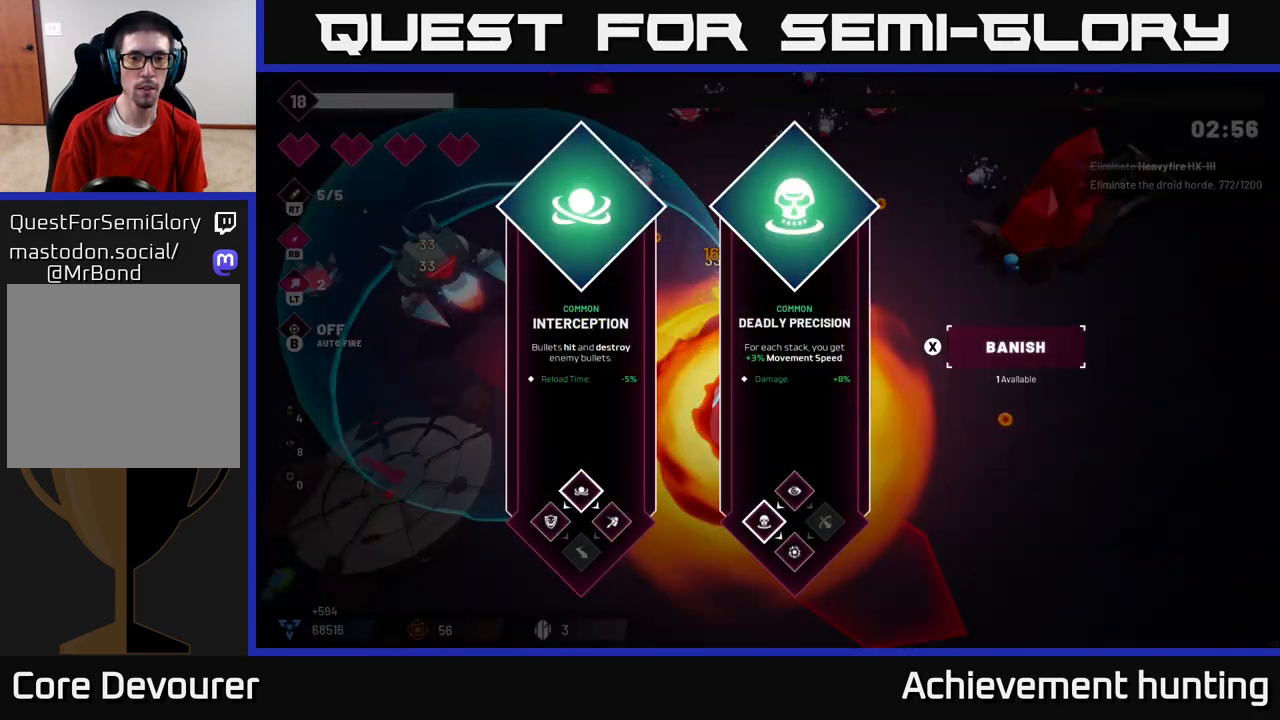
{"buttons": [], "left_stick": "right", "right_stick": "center", "events": [[450, "left_stick", "right"]]}
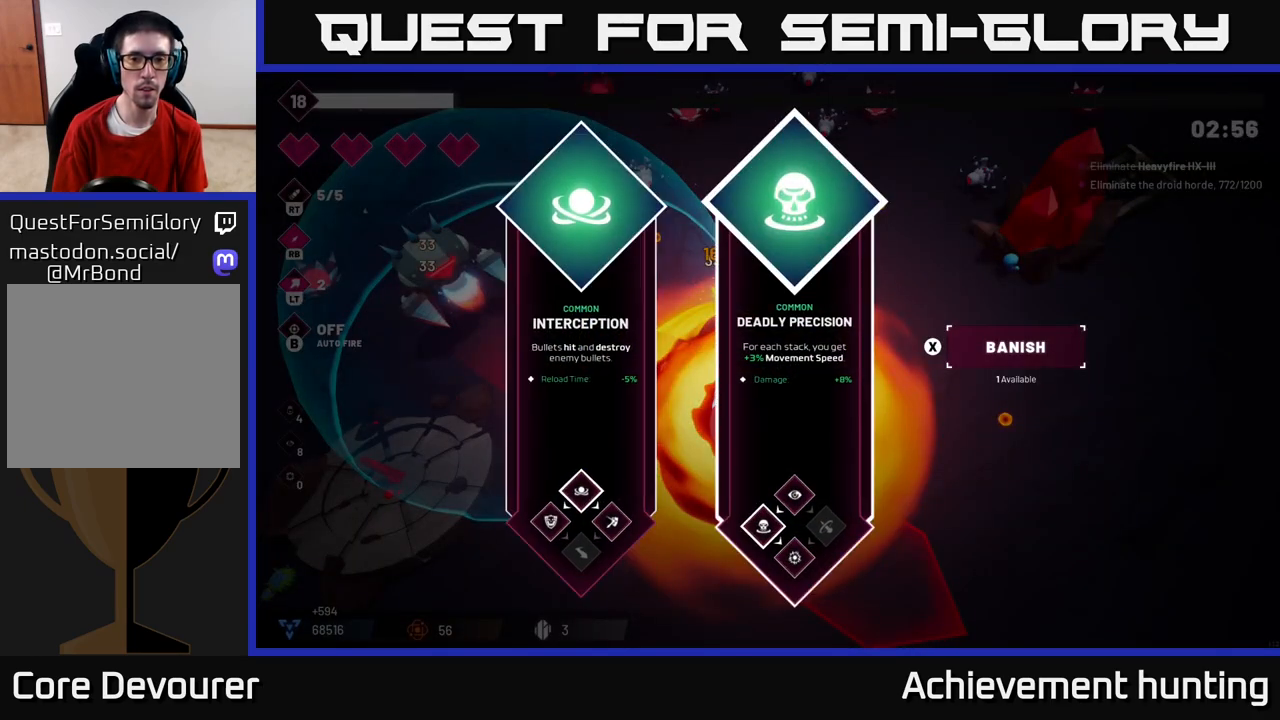
{"buttons": ["R2"], "left_stick": "up", "right_stick": "up-left", "events": [[100, "A", "down"], [133, "left_stick", "up"], [167, "A", "up"], [400, "right_stick", "up-left"], [500, "R2", "down"]]}
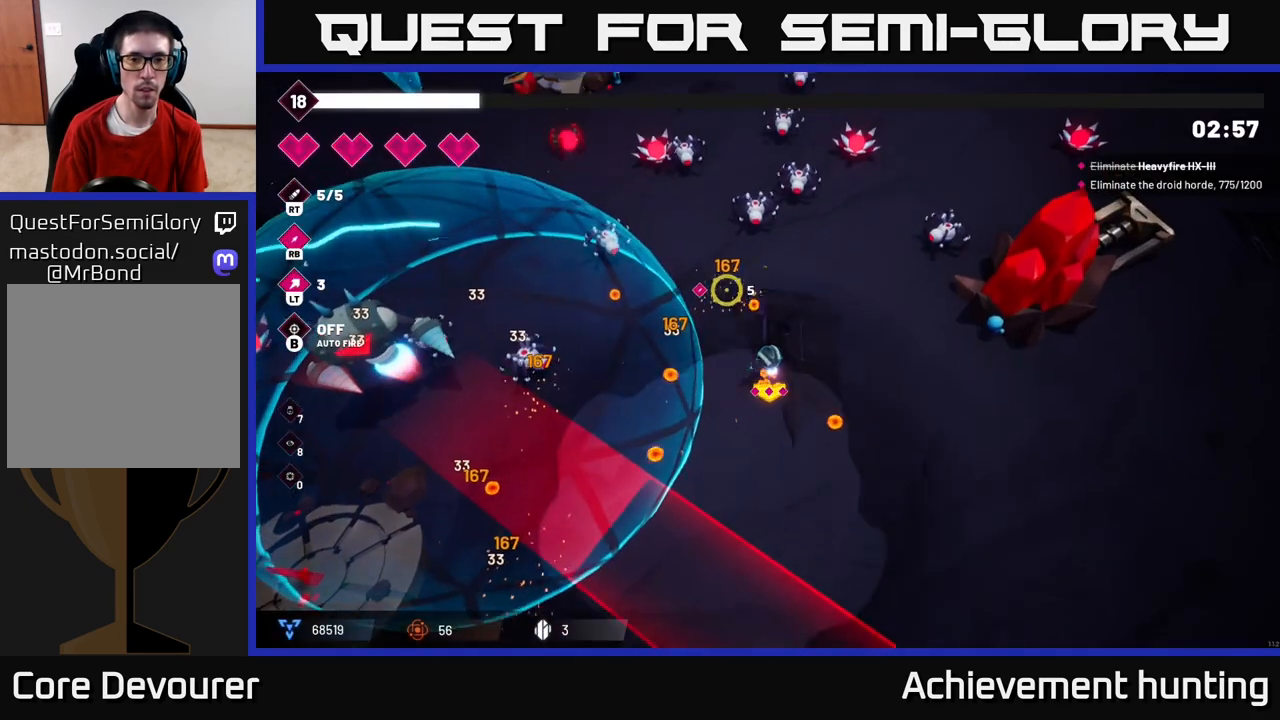
{"buttons": [], "left_stick": "up", "right_stick": "up", "events": [[183, "R2", "up"], [400, "right_stick", "up"]]}
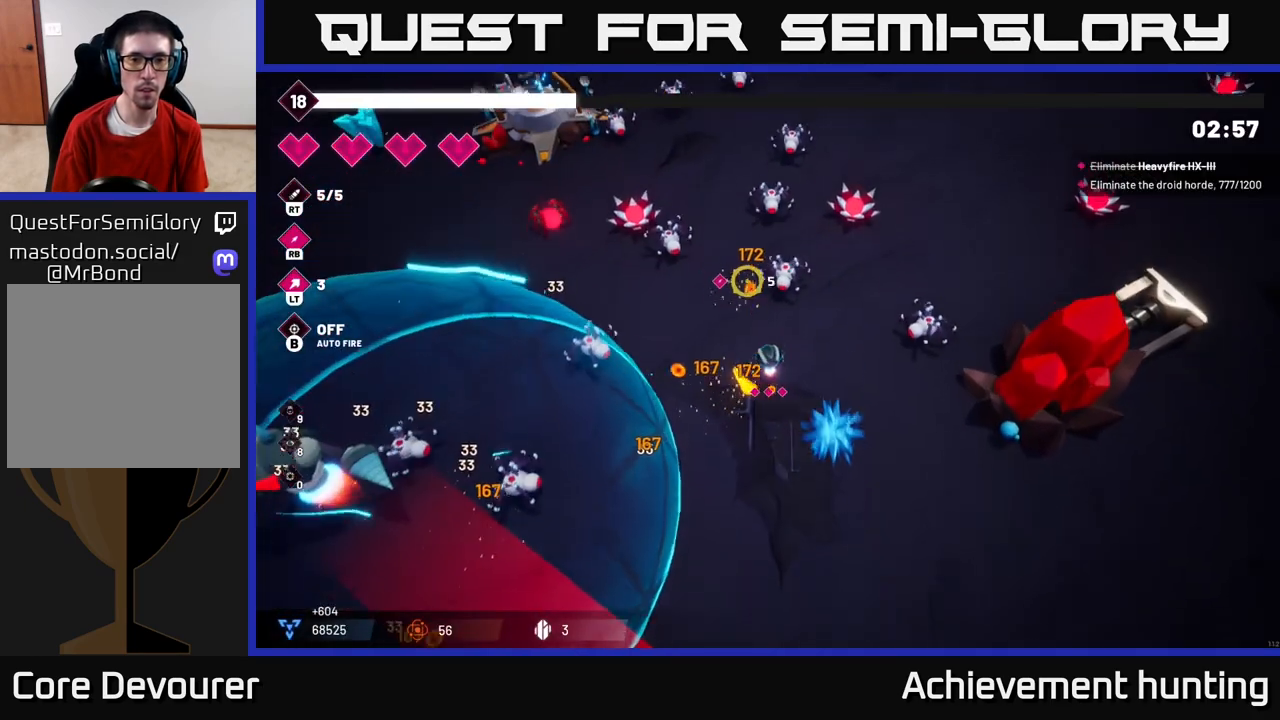
{"buttons": [], "left_stick": "up", "right_stick": "up-left", "events": [[33, "right_stick", "up-left"], [100, "R2", "down"], [100, "left_stick", "up-left"], [267, "R2", "up"], [283, "left_stick", "up"]]}
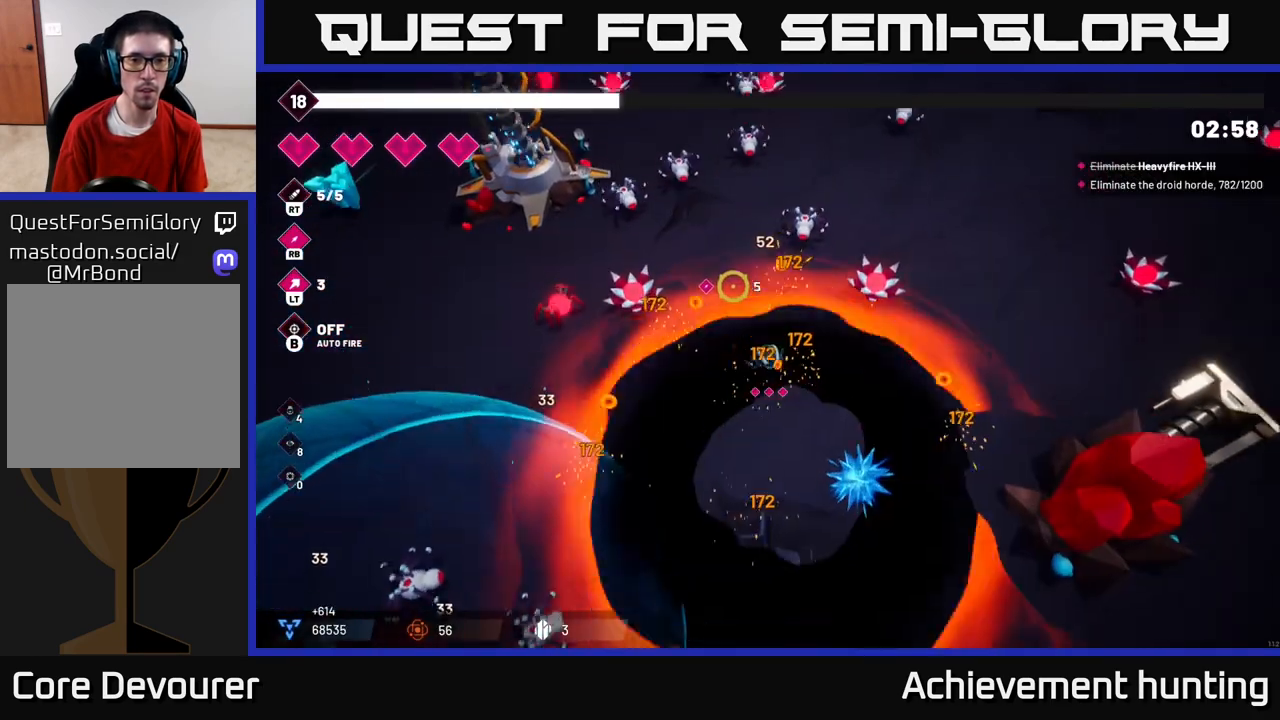
{"buttons": [], "left_stick": "up", "right_stick": "up-left", "events": [[167, "R2", "down"], [333, "R2", "up"]]}
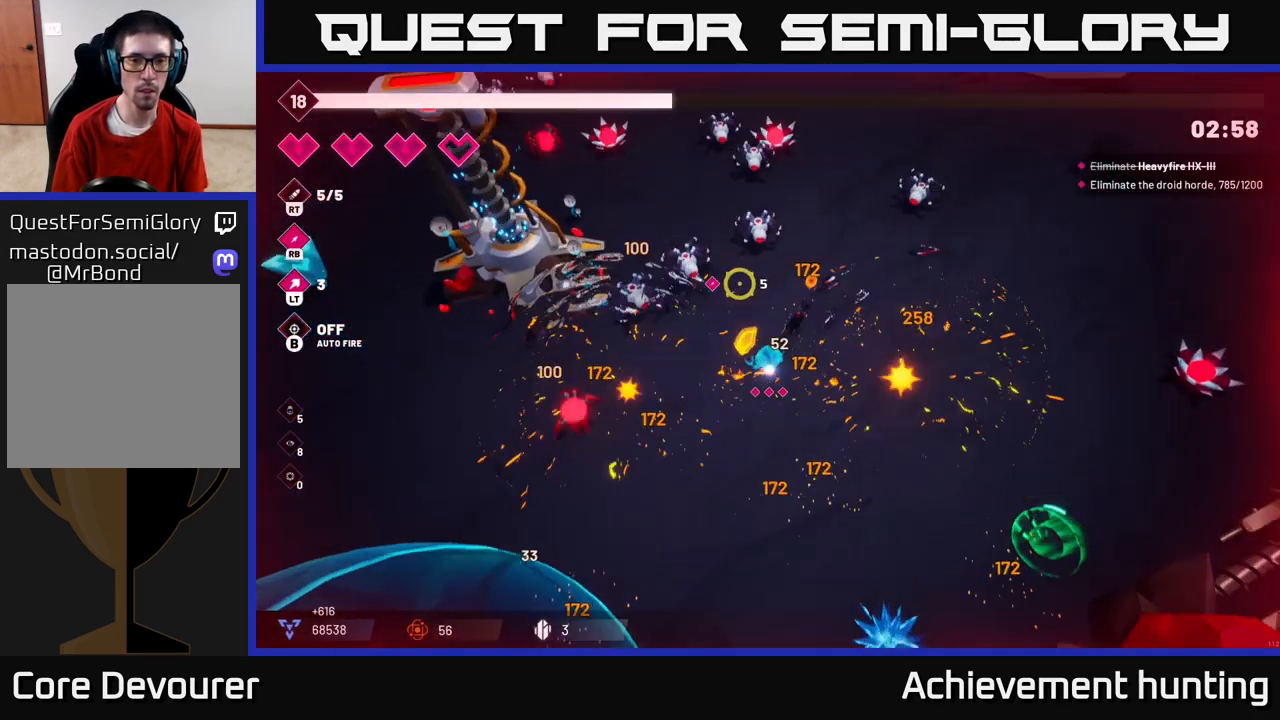
{"buttons": [], "left_stick": "up", "right_stick": "up-left", "events": [[133, "R2", "down"], [283, "R2", "up"]]}
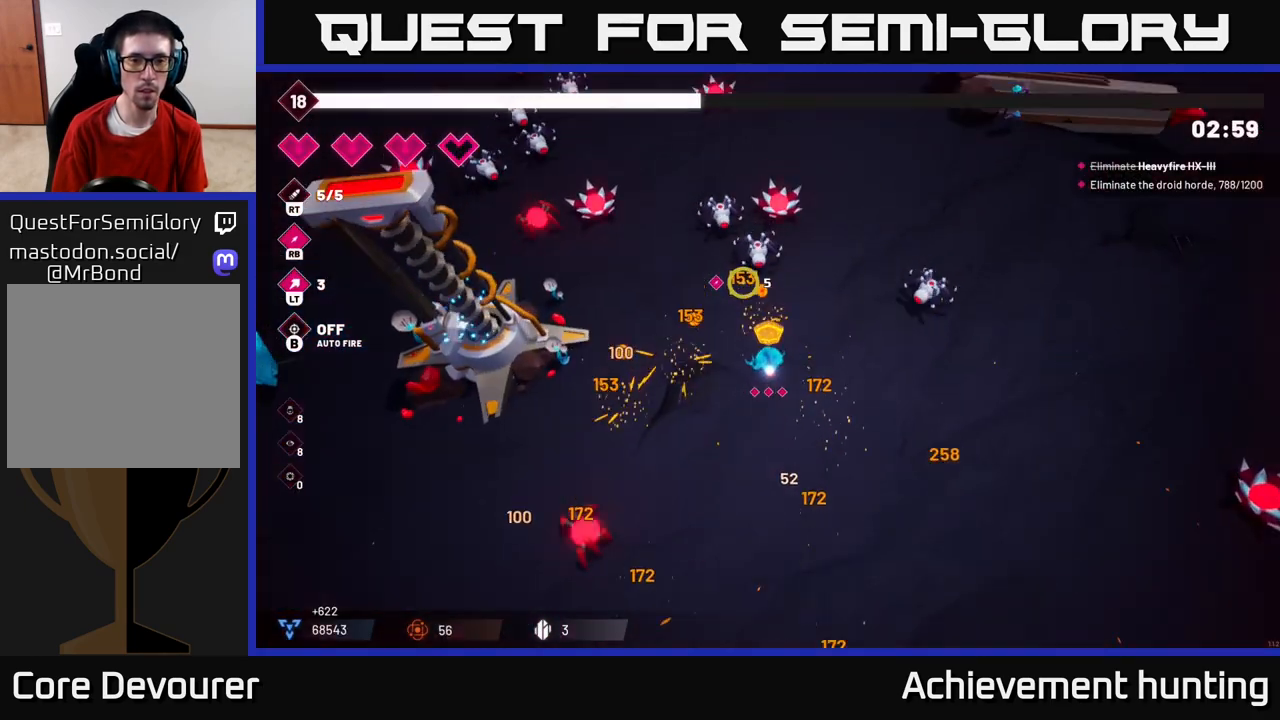
{"buttons": [], "left_stick": "down", "right_stick": "up", "events": [[117, "R2", "down"], [150, "left_stick", "right"], [200, "left_stick", "down-right"], [267, "right_stick", "up"], [283, "R2", "up"], [467, "left_stick", "down"]]}
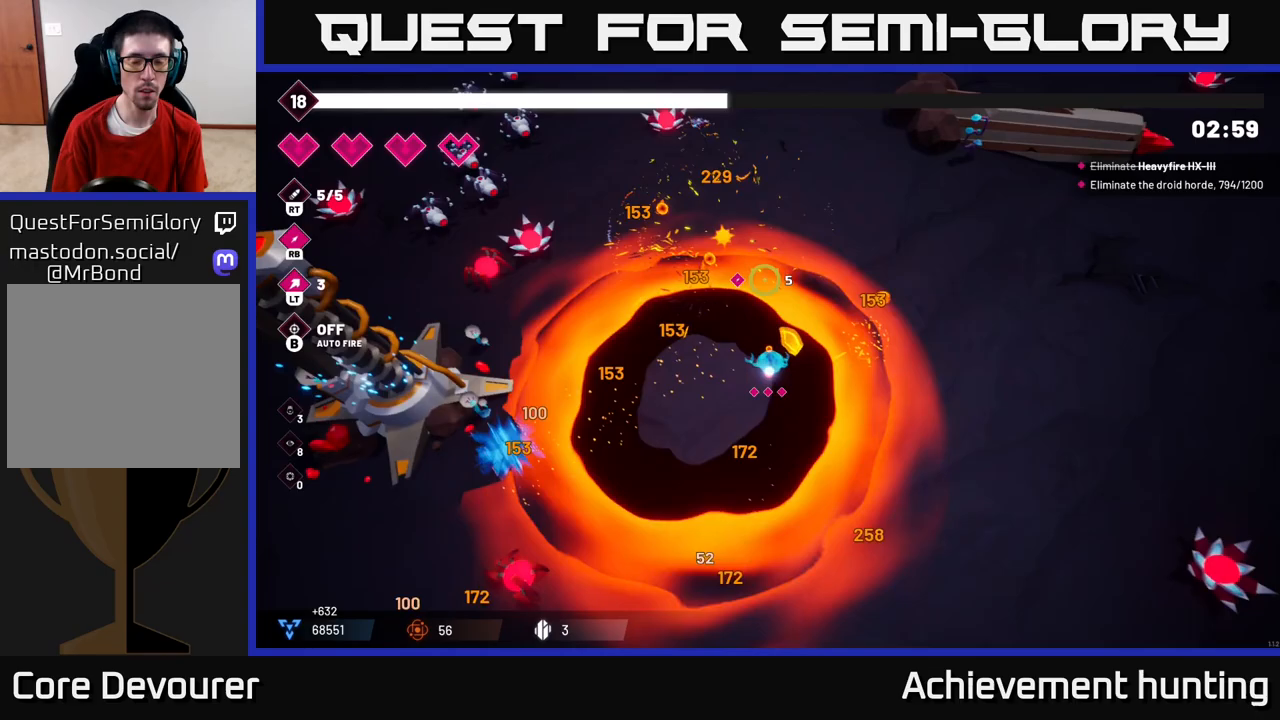
{"buttons": [], "left_stick": "down", "right_stick": "down", "events": [[150, "L2", "down"], [167, "right_stick", "down"], [283, "L2", "up"], [350, "L2", "down"], [467, "L2", "up"]]}
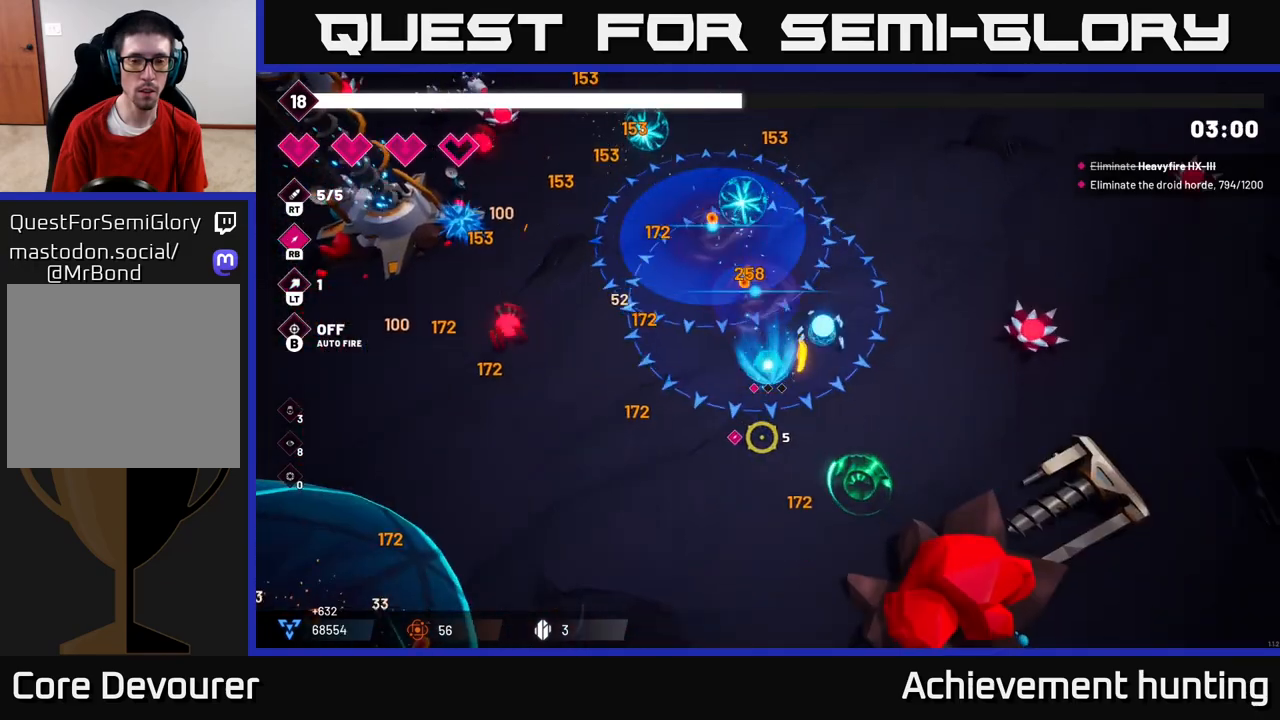
{"buttons": [], "left_stick": "down-right", "right_stick": "down-right", "events": [[33, "right_stick", "down-left"], [100, "left_stick", "down-right"], [467, "right_stick", "down-right"]]}
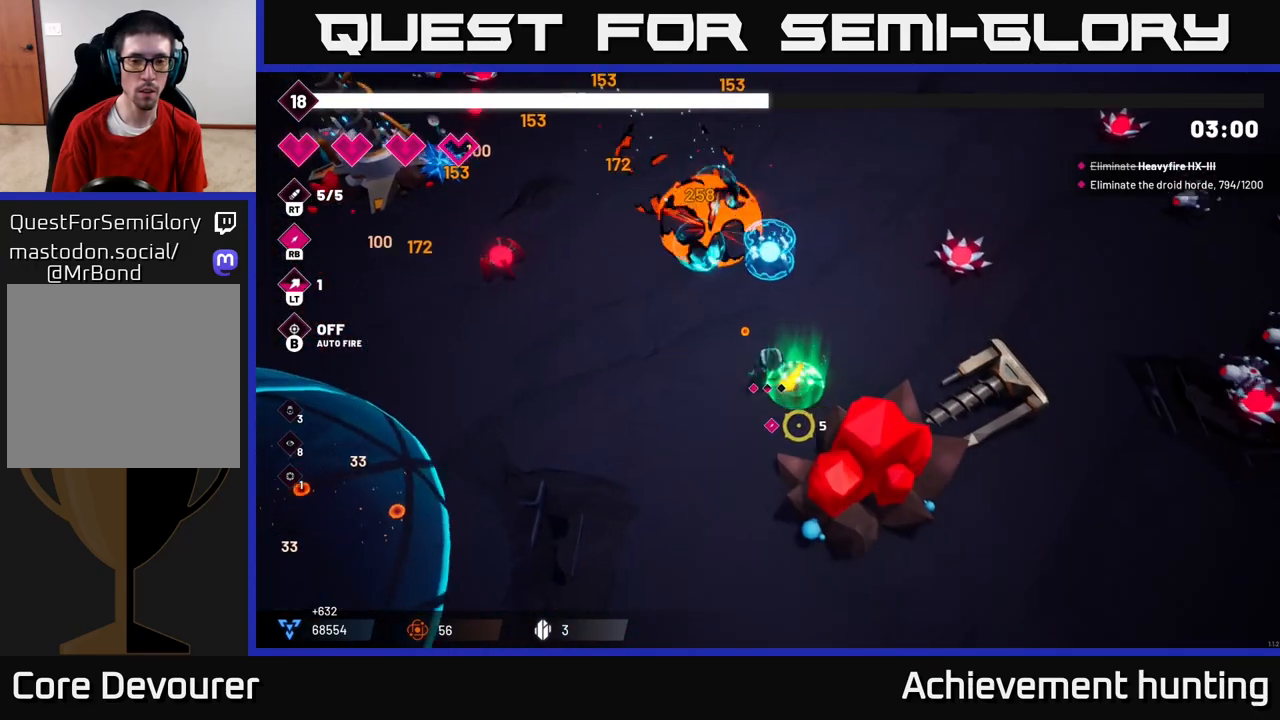
{"buttons": [], "left_stick": "left", "right_stick": "left", "events": [[50, "left_stick", "down-left"], [133, "right_stick", "down-left"], [300, "left_stick", "left"], [483, "right_stick", "left"]]}
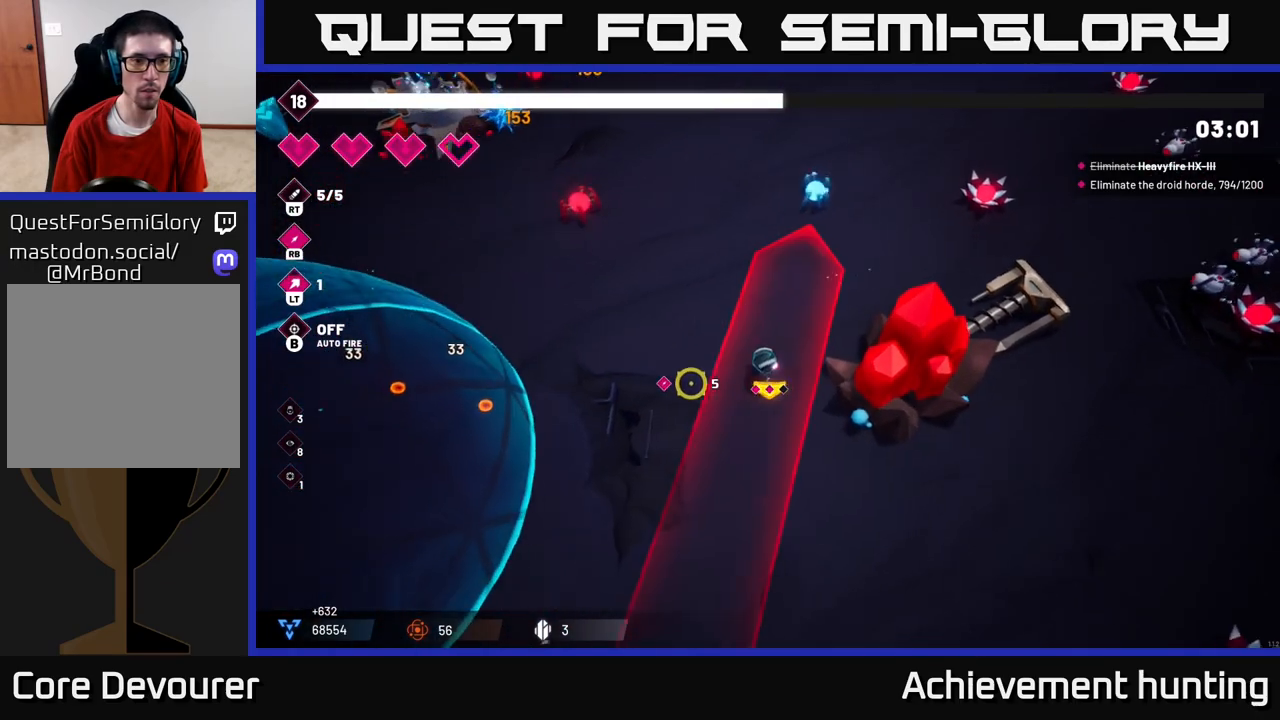
{"buttons": [], "left_stick": "left", "right_stick": "up-left", "events": [[500, "right_stick", "up-left"]]}
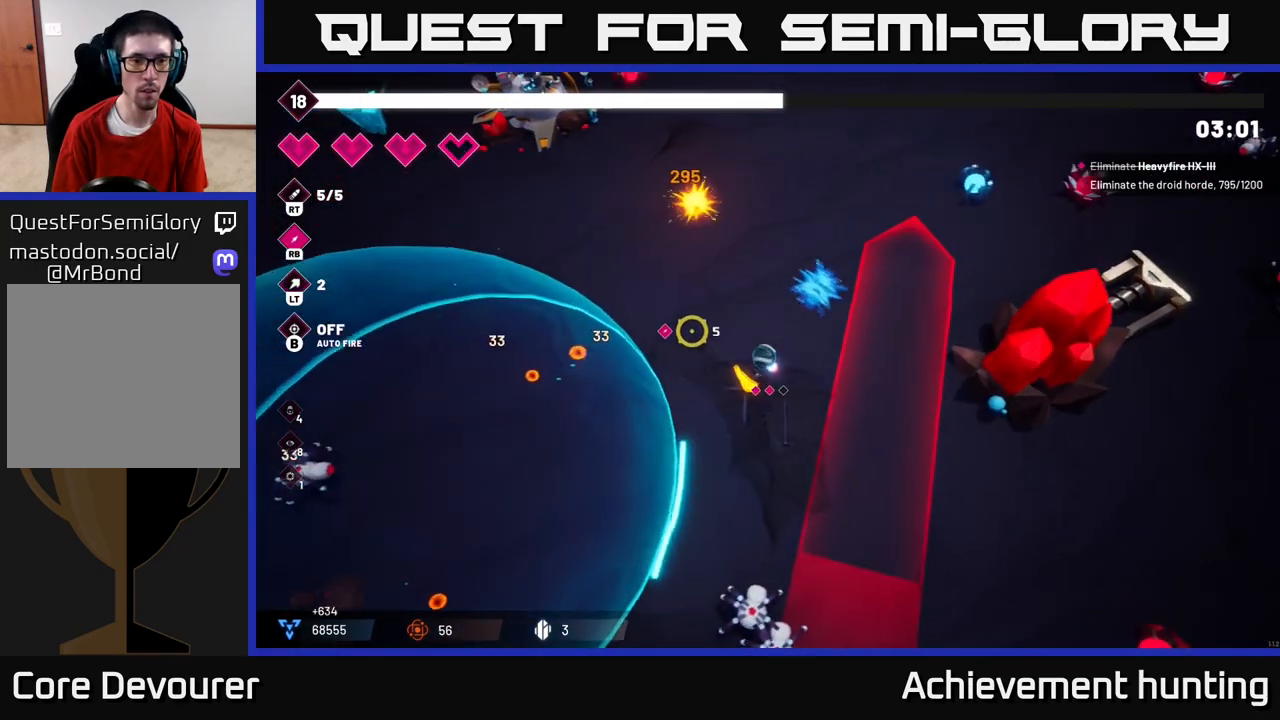
{"buttons": [], "left_stick": "left", "right_stick": "down-left", "events": [[117, "left_stick", "up"], [117, "right_stick", "up"], [333, "left_stick", "left"], [367, "right_stick", "left"], [417, "right_stick", "down-left"]]}
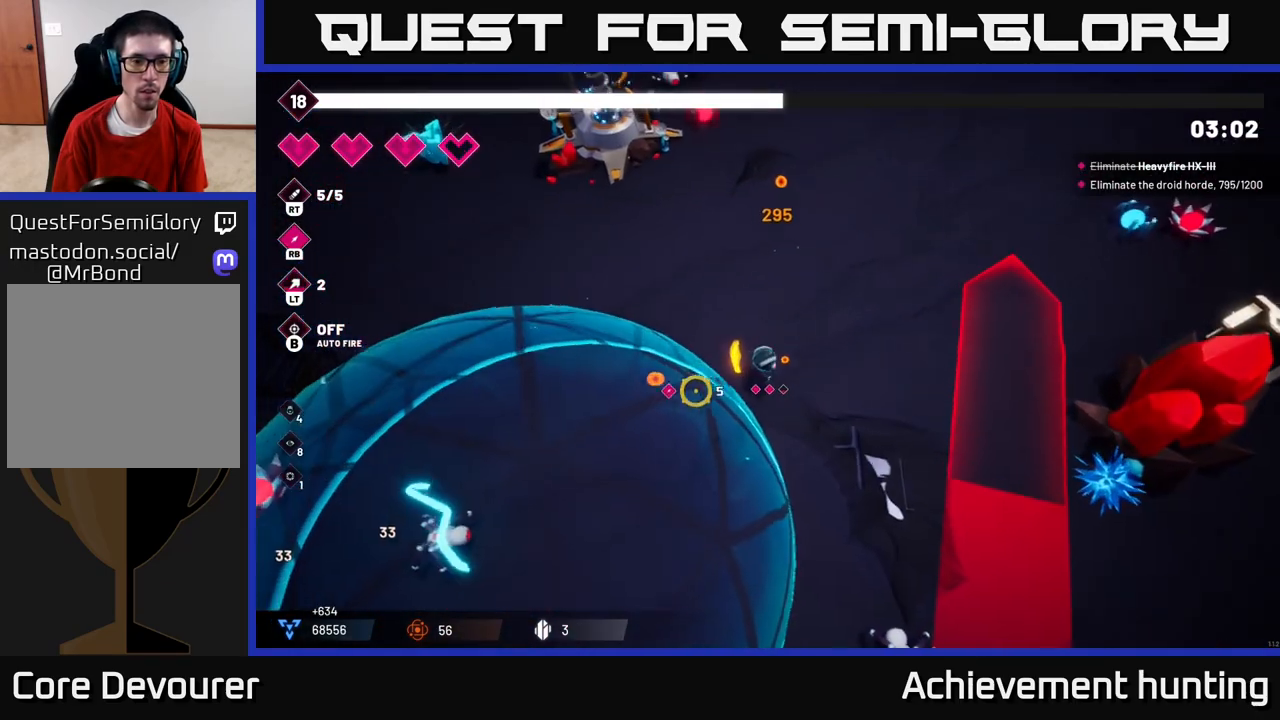
{"buttons": [], "left_stick": "down-left", "right_stick": "down-left", "events": [[17, "left_stick", "down-left"]]}
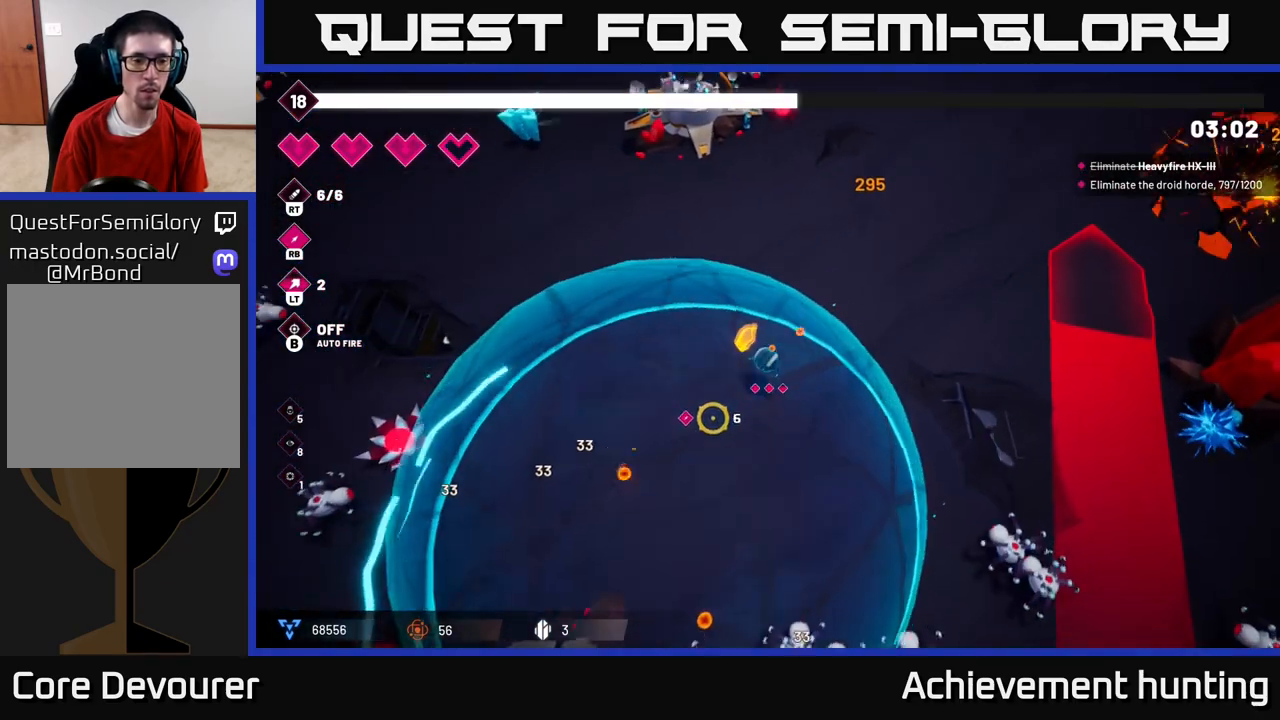
{"buttons": [], "left_stick": "down-right", "right_stick": "down-right", "events": [[17, "R2", "down"], [150, "R2", "up"], [167, "left_stick", "down"], [267, "left_stick", "down-right"], [283, "right_stick", "down-right"]]}
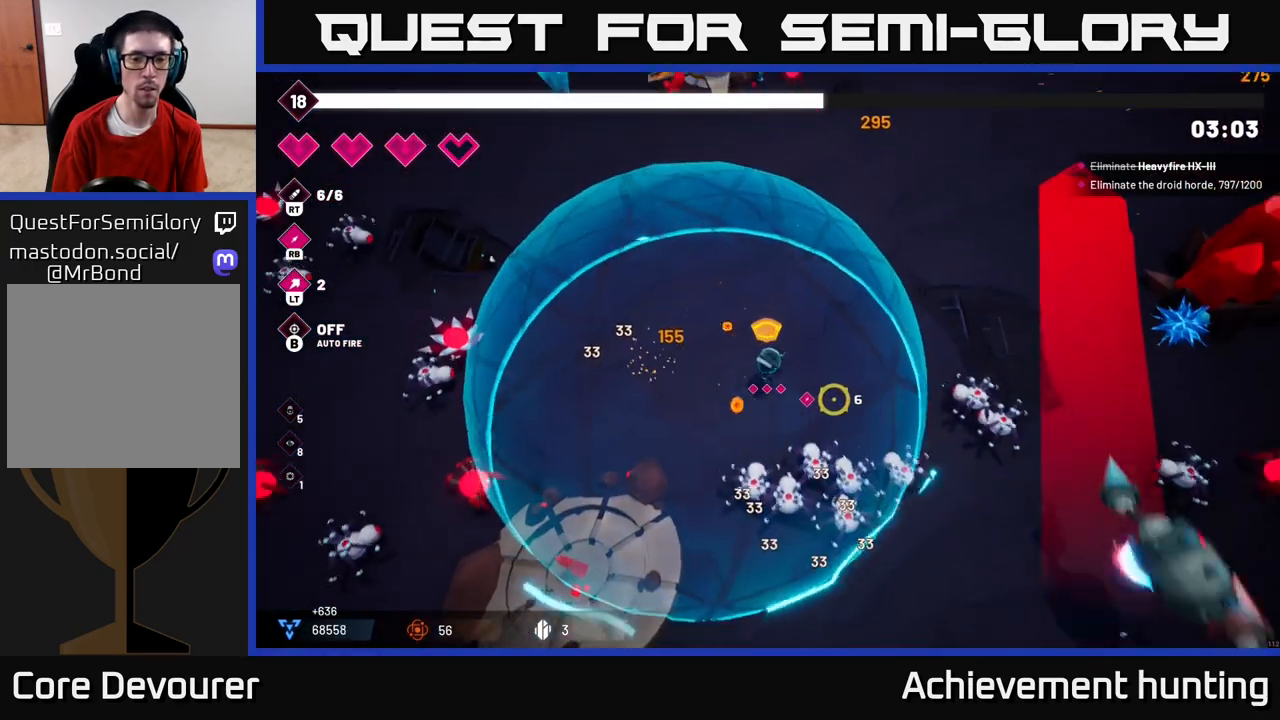
{"buttons": ["R2"], "left_stick": "down", "right_stick": "up-left", "events": [[83, "L2", "down"], [167, "left_stick", "down"], [200, "L2", "up"], [267, "L2", "down"], [300, "L2", "up"], [317, "right_stick", "up"], [467, "R2", "down"], [483, "right_stick", "up-left"]]}